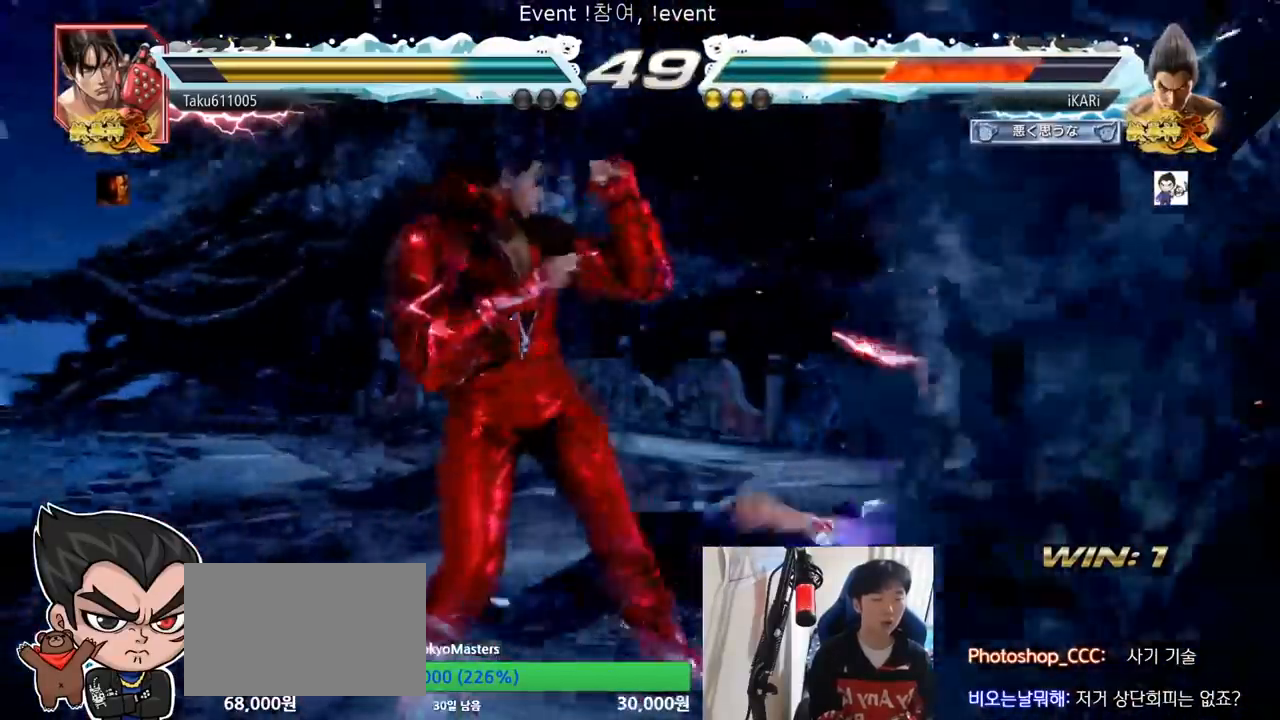
Gameplay with a controller (arcade stick); each line is a JSON object with the inputs held at the frame after it. "events" lists button and stick changes between this image and that frame as [ms after this image, input, new state], when the widget could be followed in between. Not read: L3 R3.
{"buttons": [], "left_stick": "right", "events": [[384, "left_stick", "right"]]}
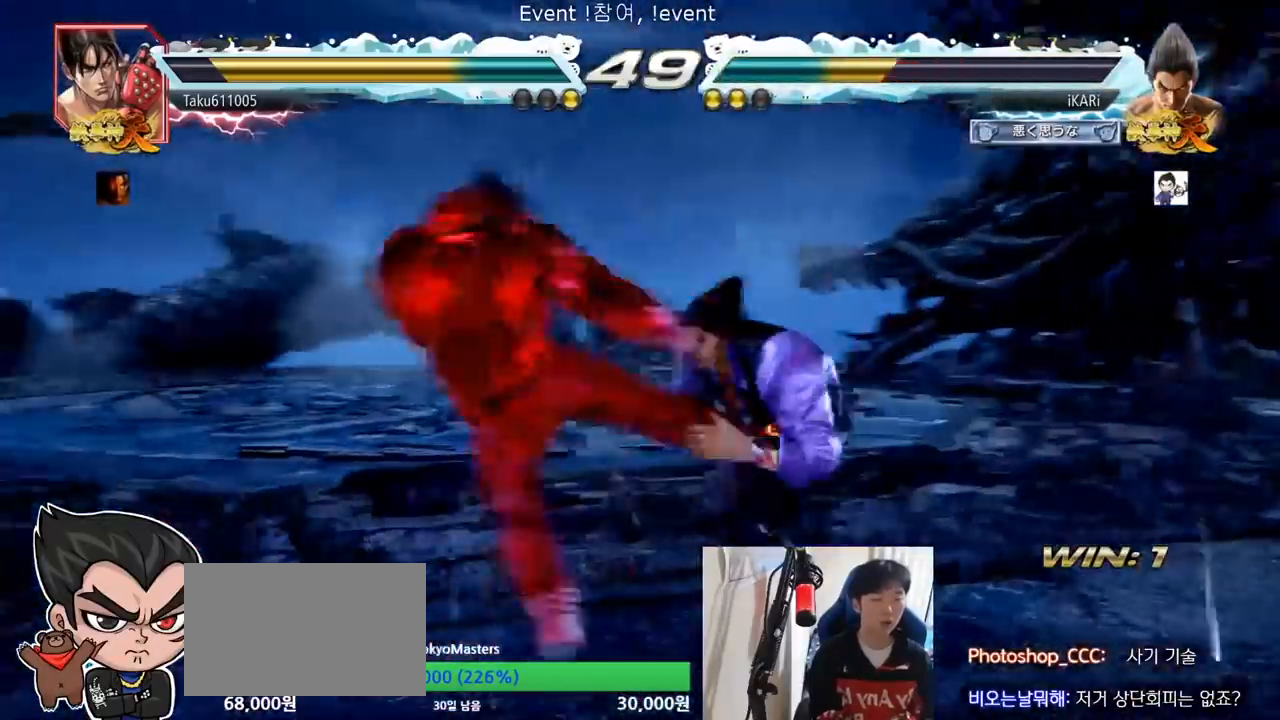
{"buttons": [], "left_stick": "center", "events": [[183, "left_stick", "center"]]}
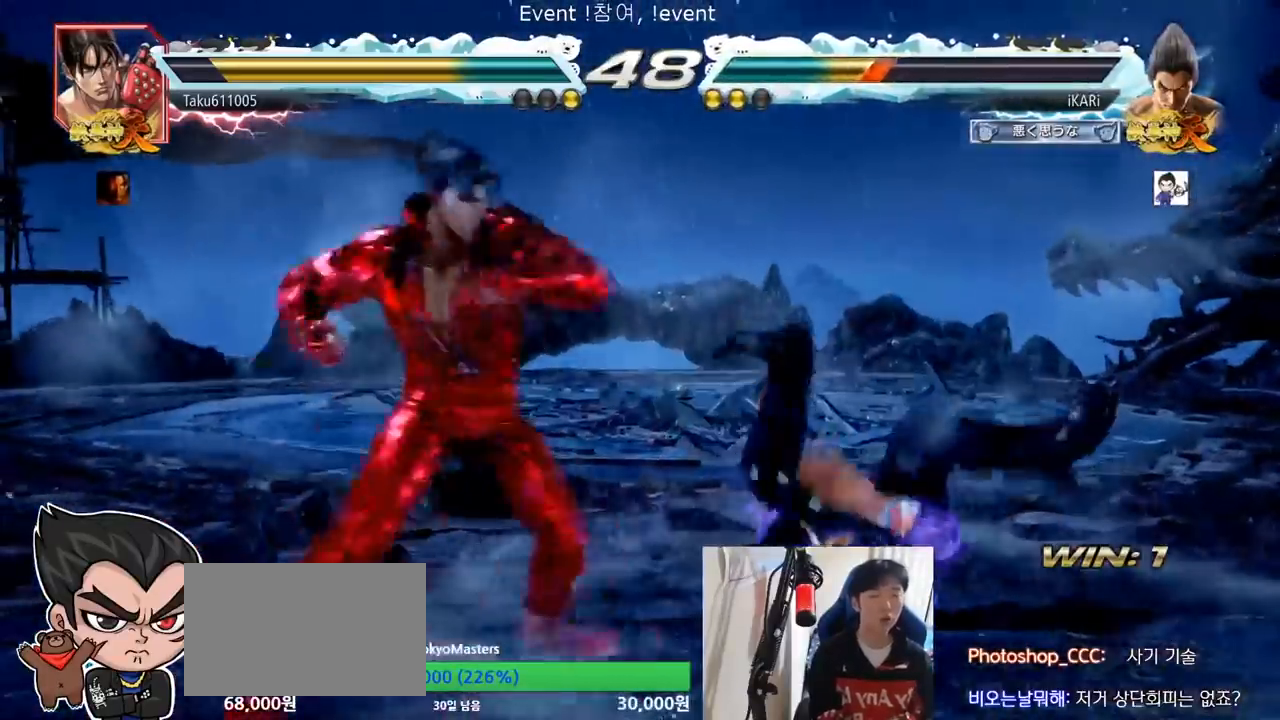
{"buttons": [], "left_stick": "center", "events": []}
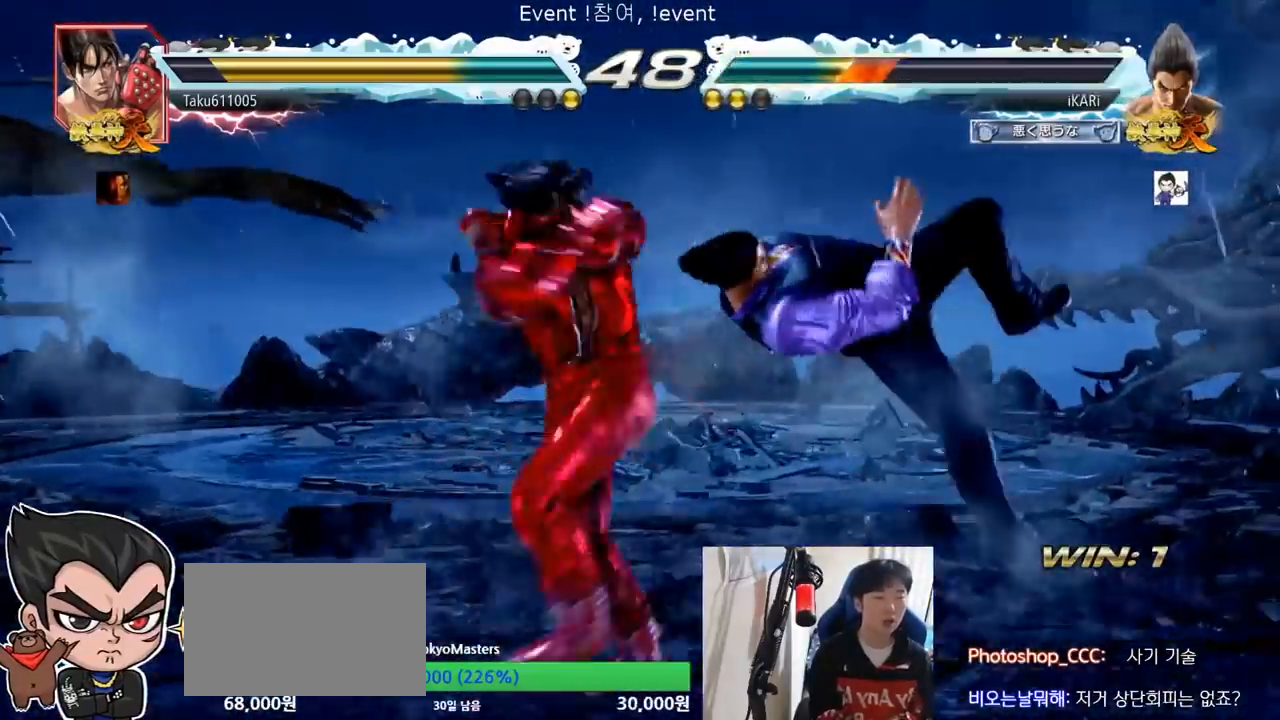
{"buttons": [], "left_stick": "center", "events": []}
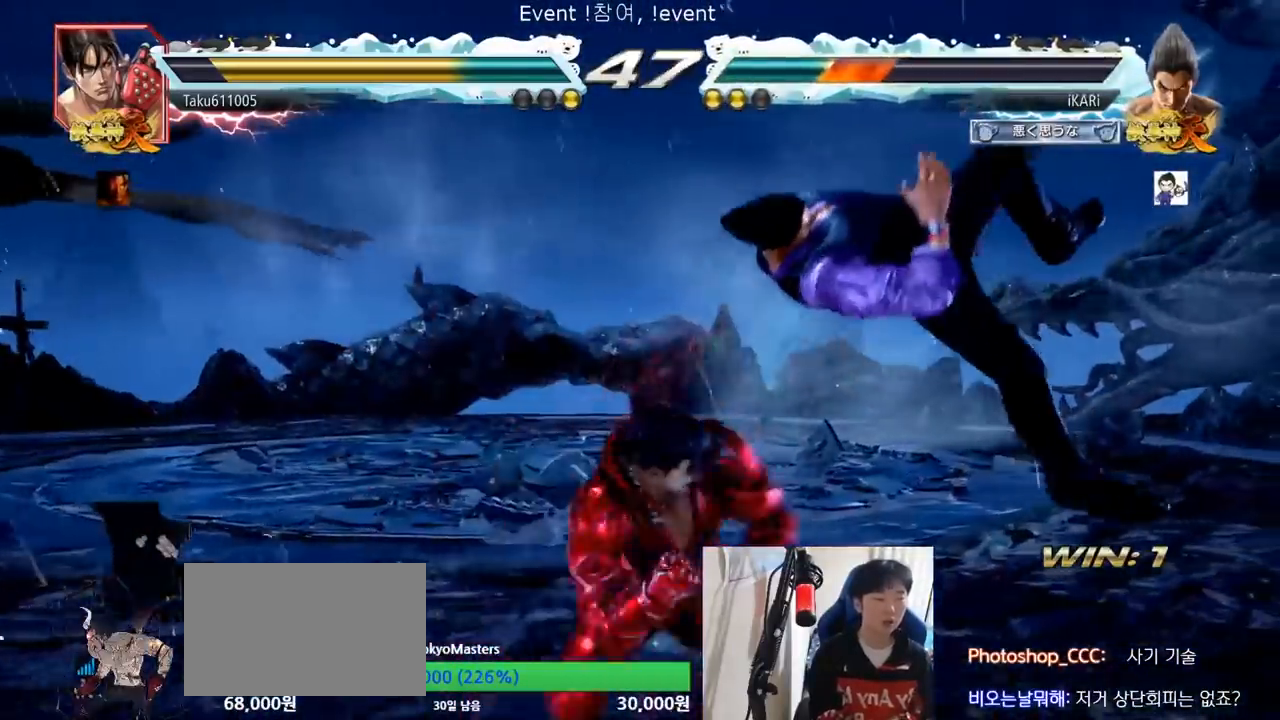
{"buttons": [], "left_stick": "center", "events": []}
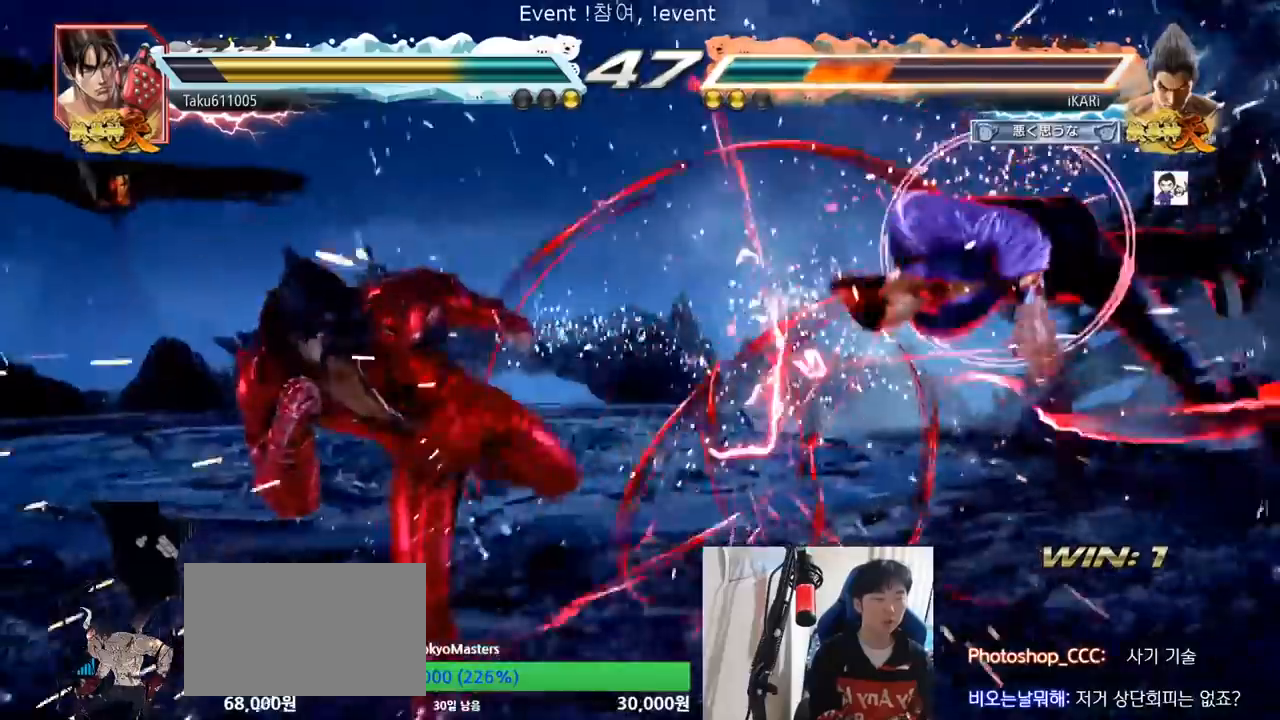
{"buttons": [], "left_stick": "center", "events": []}
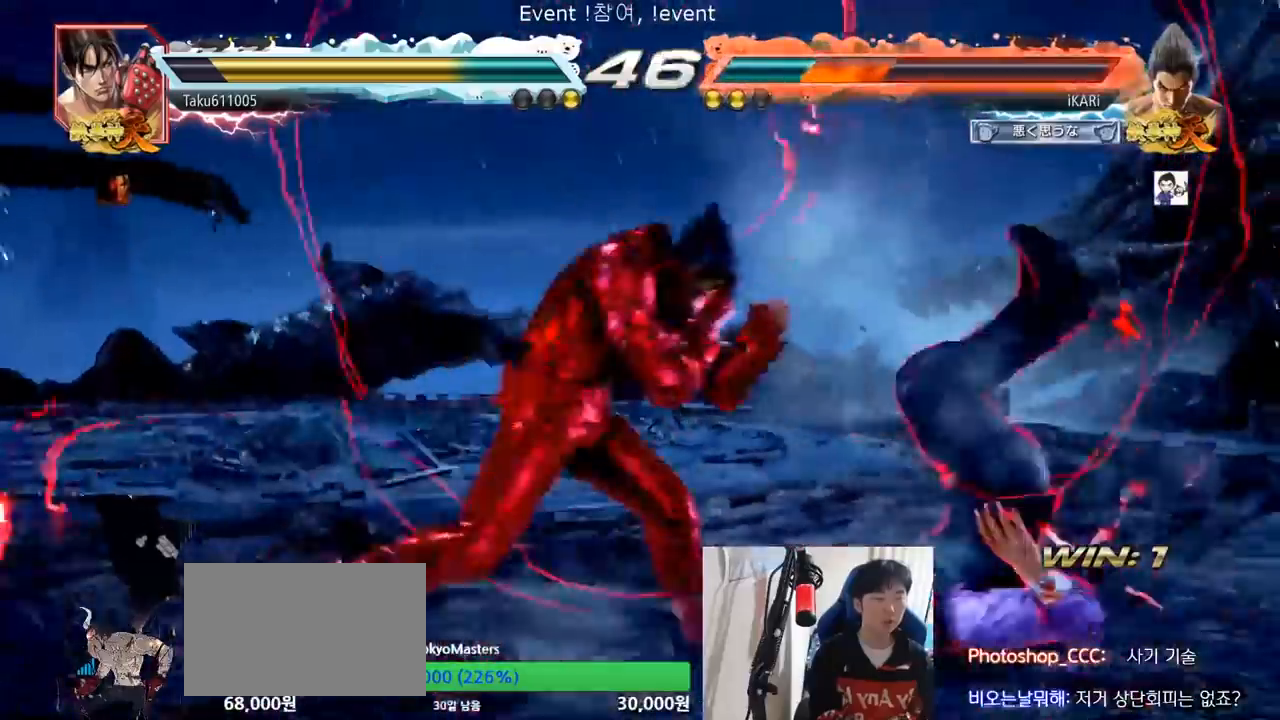
{"buttons": [], "left_stick": "center", "events": []}
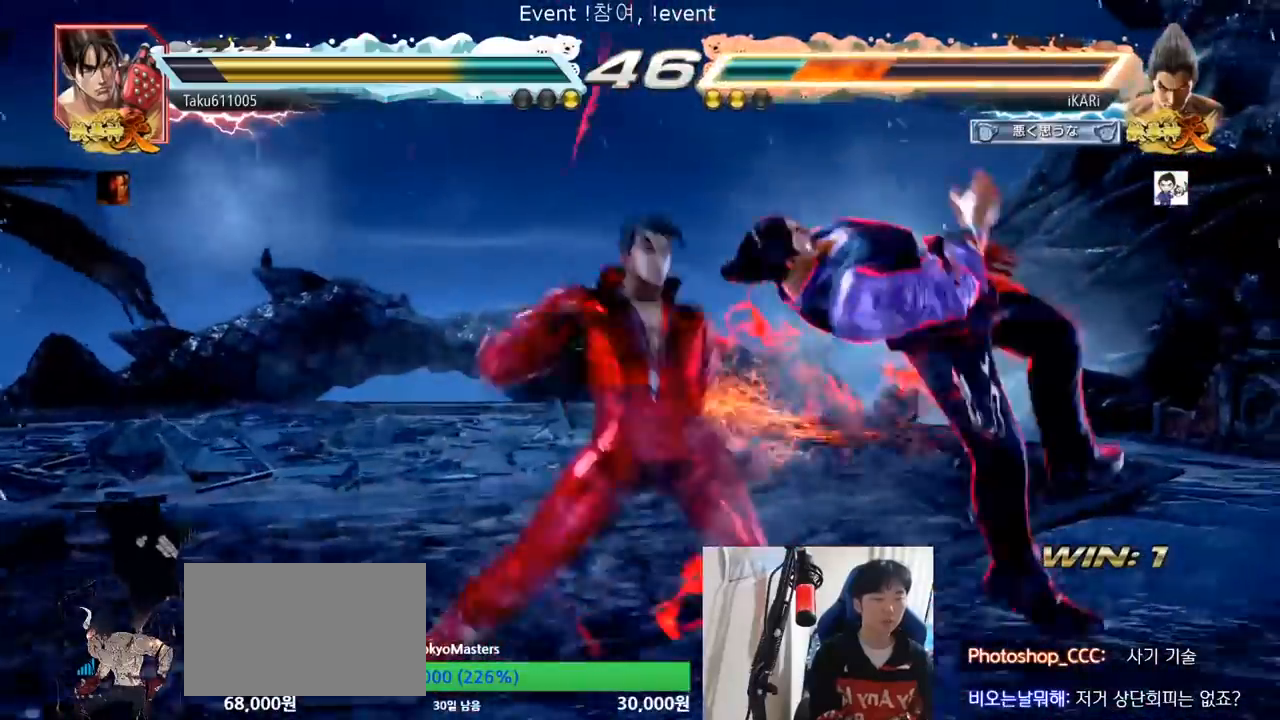
{"buttons": [], "left_stick": "center", "events": []}
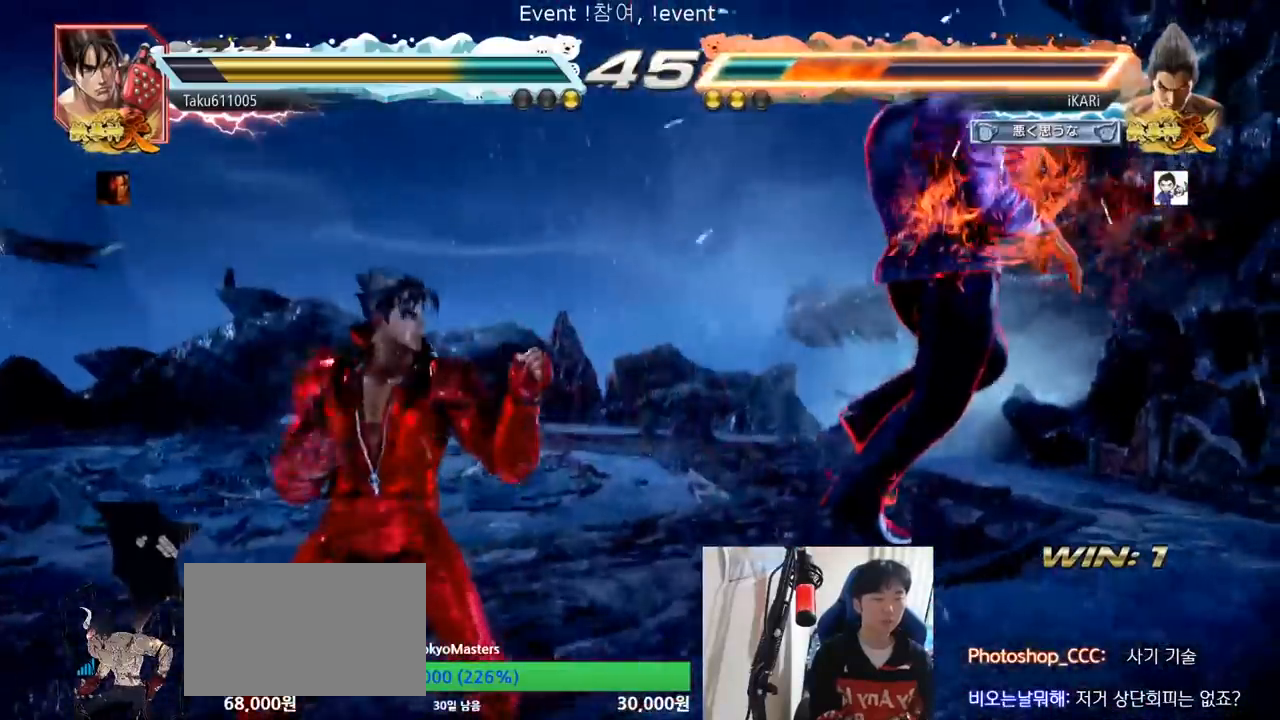
{"buttons": [], "left_stick": "center", "events": []}
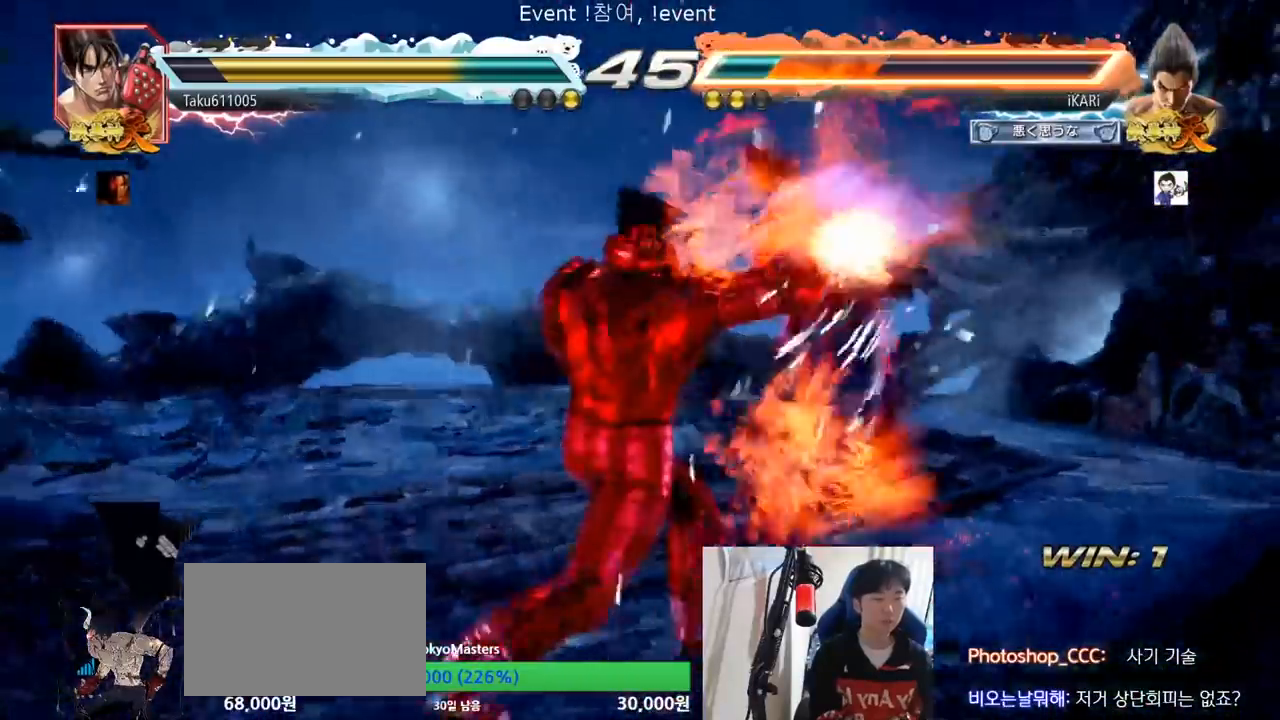
{"buttons": [], "left_stick": "center", "events": []}
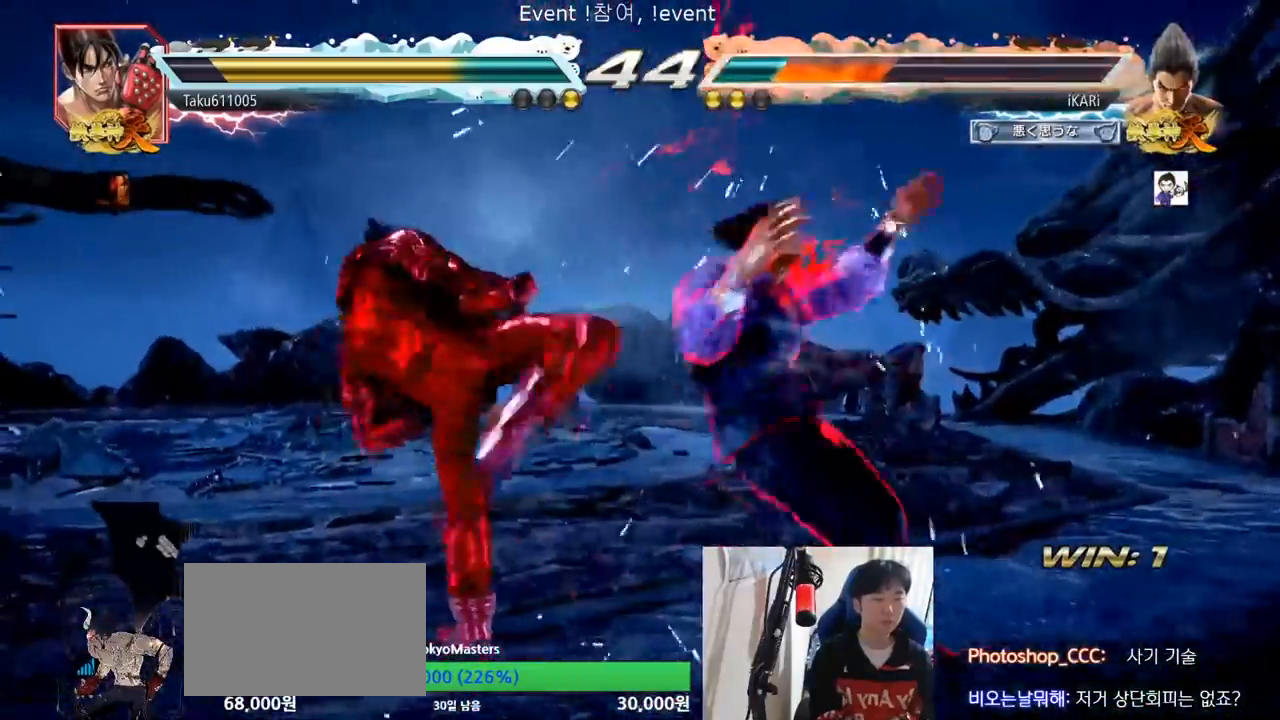
{"buttons": ["TRIANGLE"], "left_stick": "center", "events": [[184, "CIRCLE", "down"], [234, "CIRCLE", "up"], [301, "TRIANGLE", "down"], [384, "TRIANGLE", "up"], [451, "TRIANGLE", "down"]]}
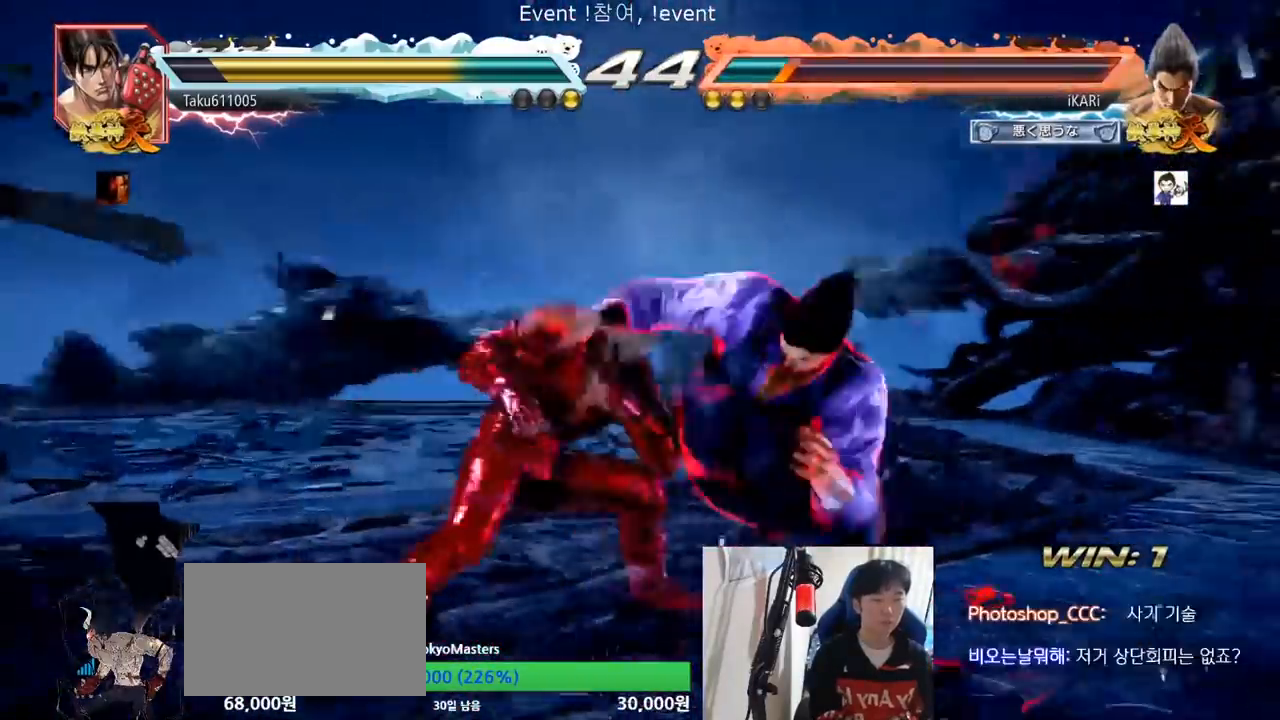
{"buttons": [], "left_stick": "right", "events": [[67, "TRIANGLE", "up"], [400, "left_stick", "right"]]}
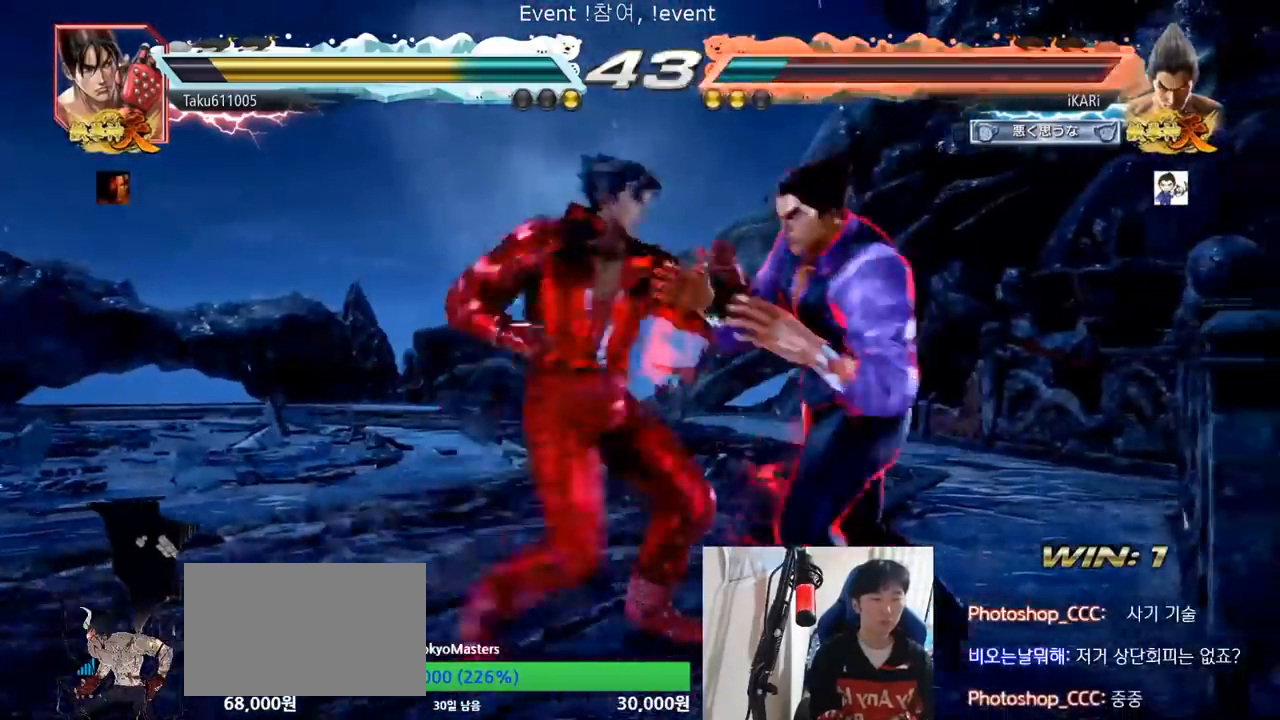
{"buttons": [], "left_stick": "center", "events": [[468, "left_stick", "center"]]}
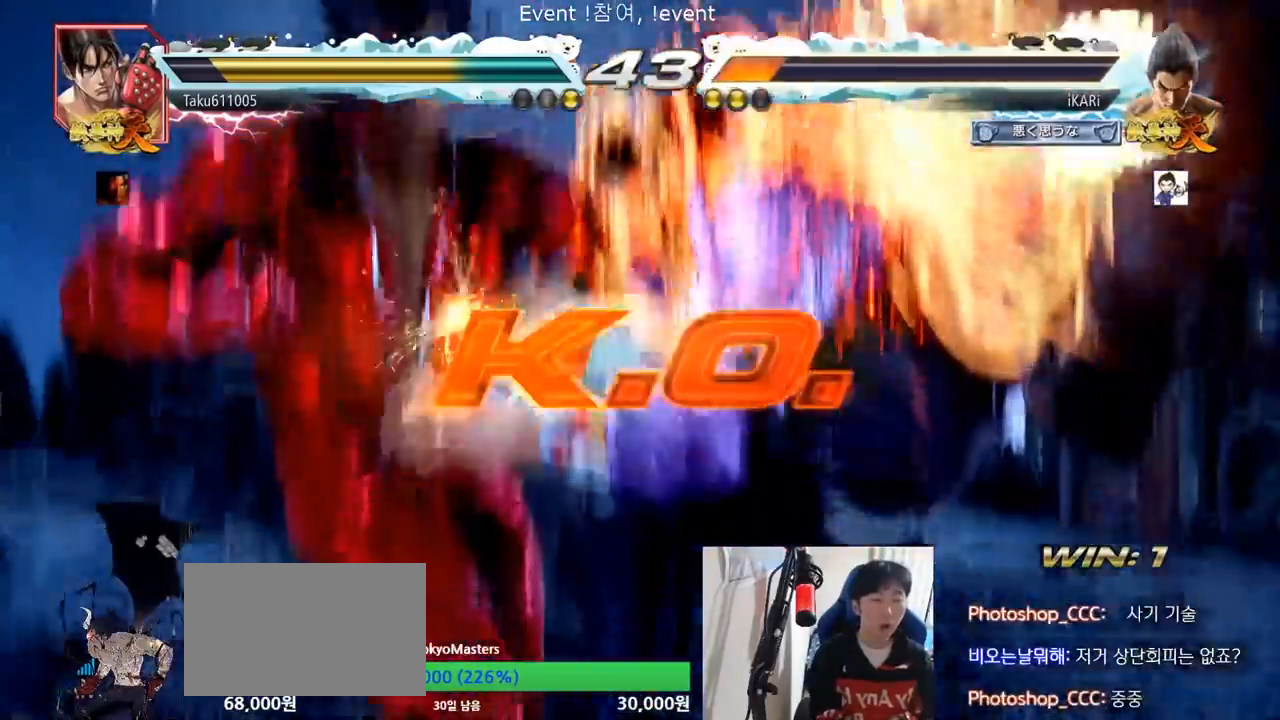
{"buttons": [], "left_stick": "center", "events": []}
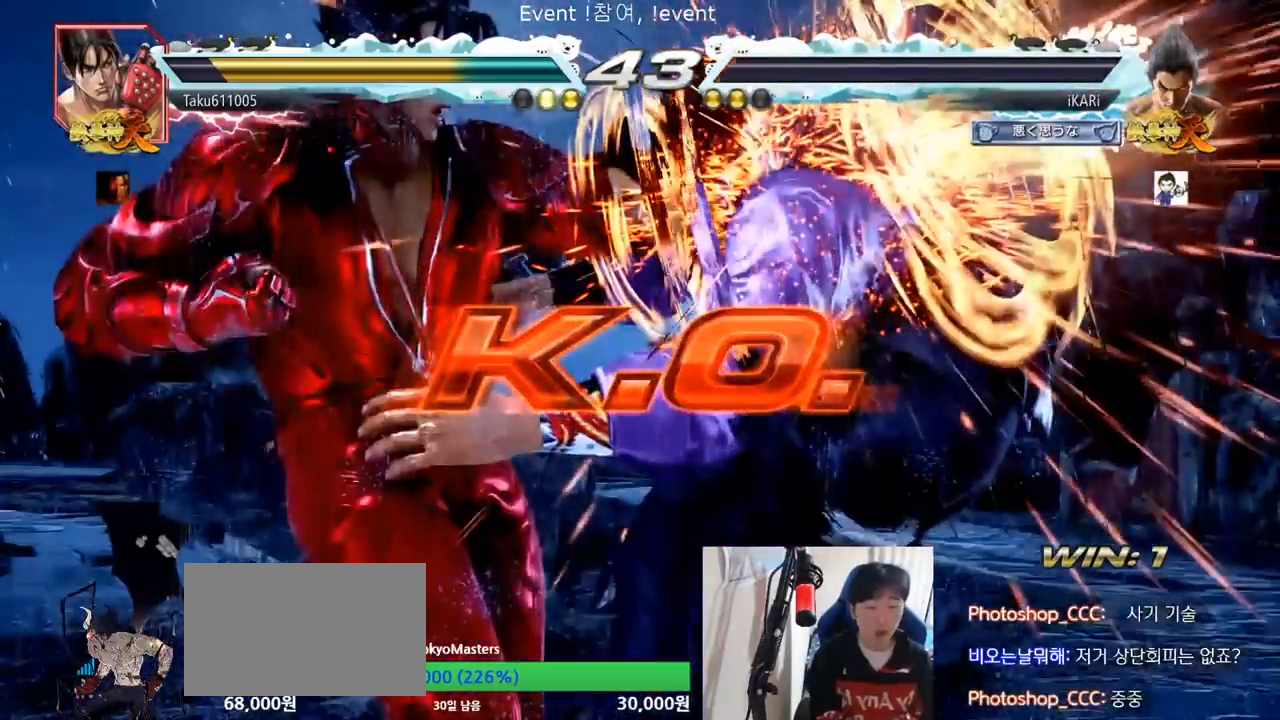
{"buttons": [], "left_stick": "center", "events": []}
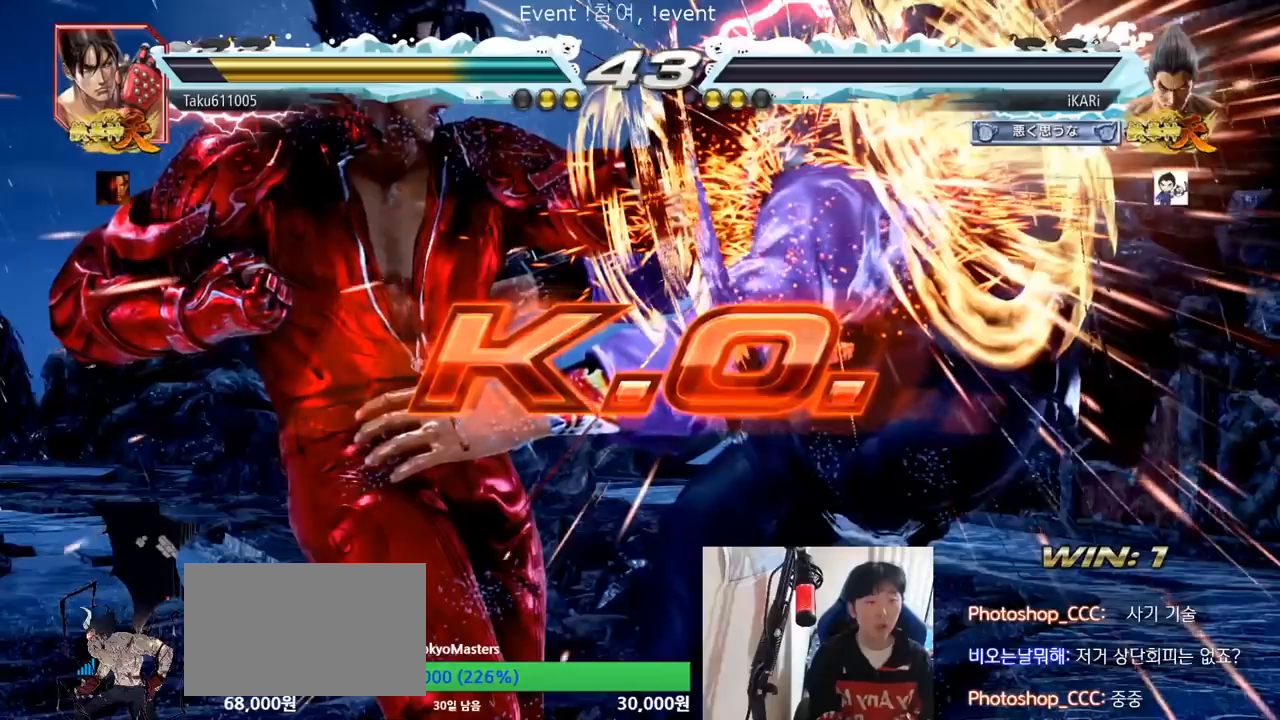
{"buttons": [], "left_stick": "center", "events": []}
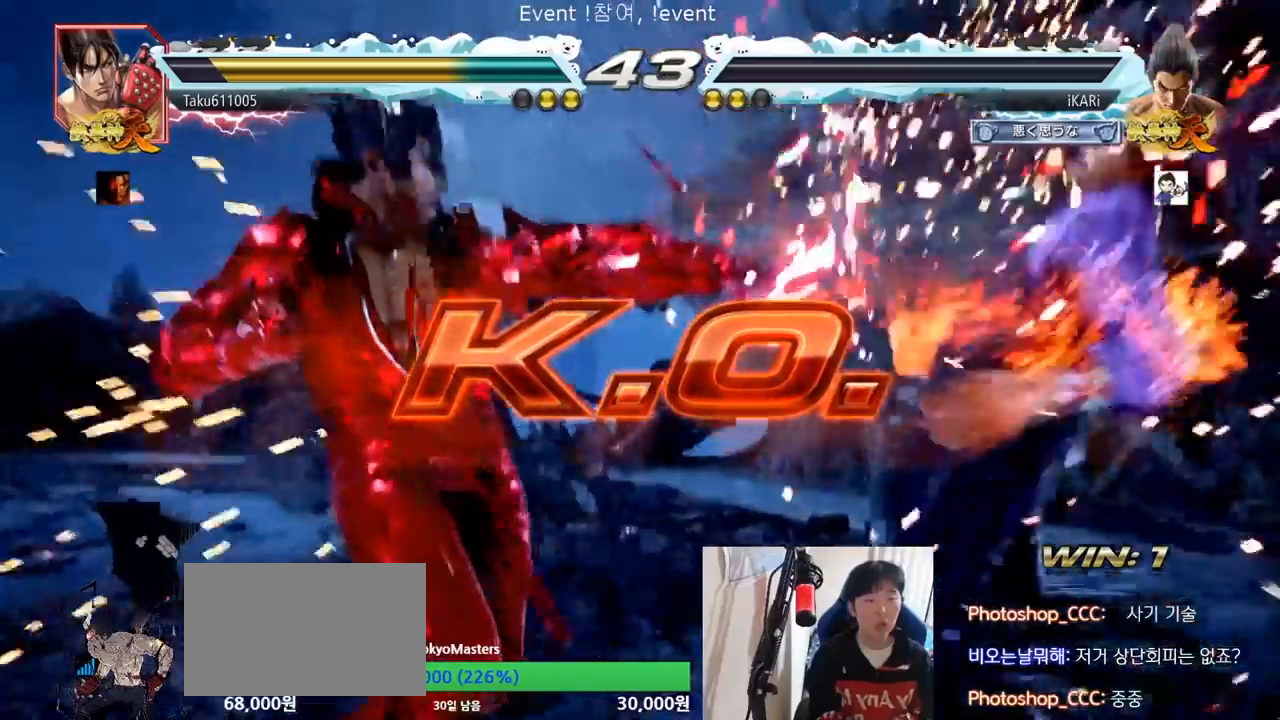
{"buttons": [], "left_stick": "center", "events": []}
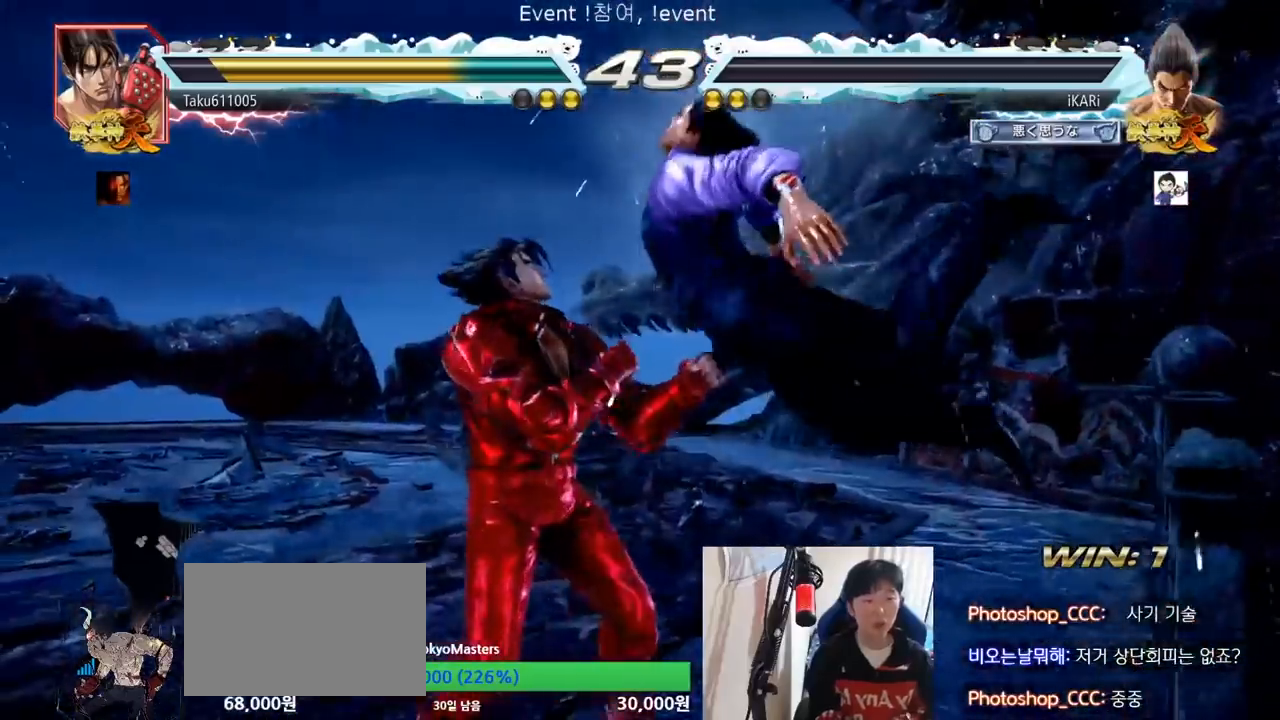
{"buttons": [], "left_stick": "center", "events": []}
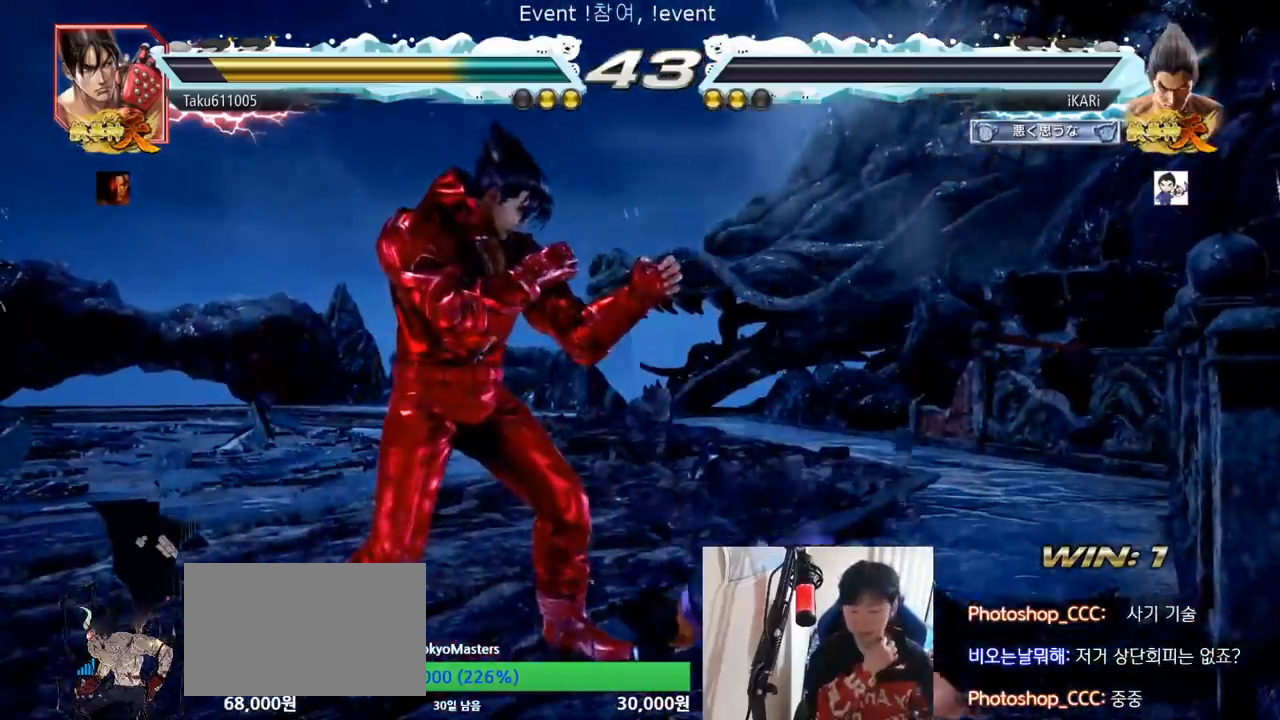
{"buttons": [], "left_stick": "center", "events": []}
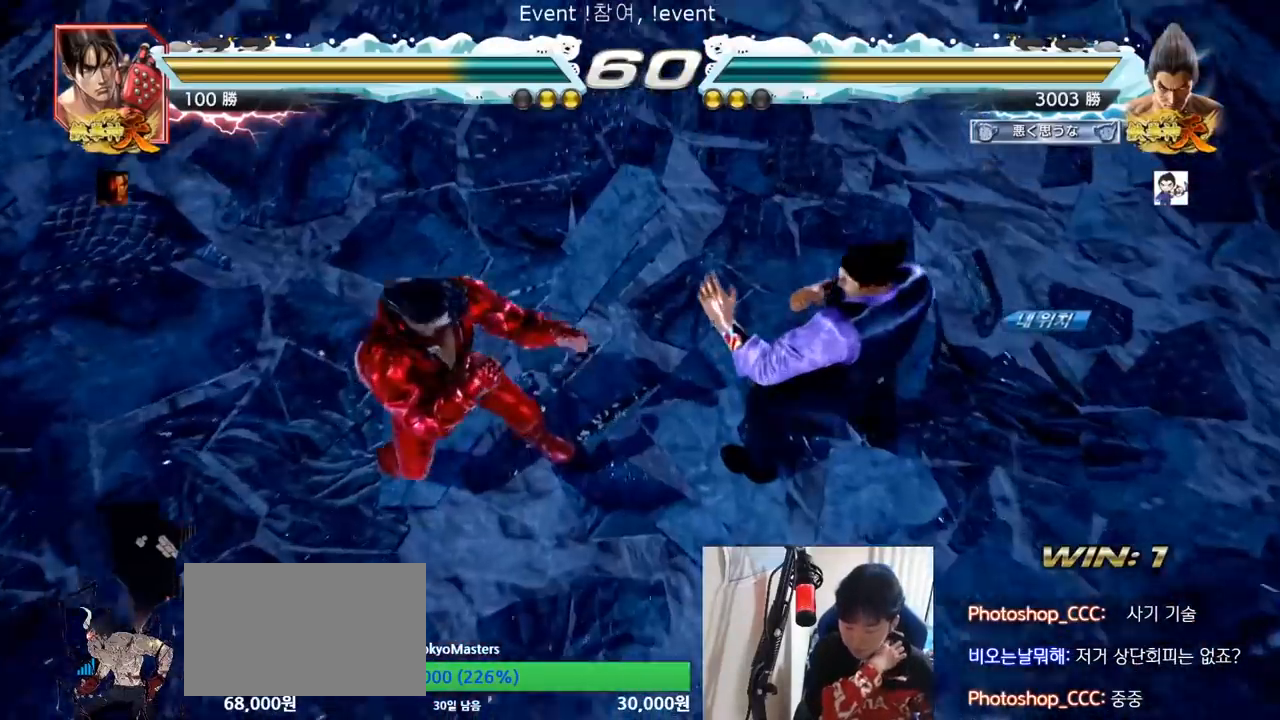
{"buttons": [], "left_stick": "center", "events": []}
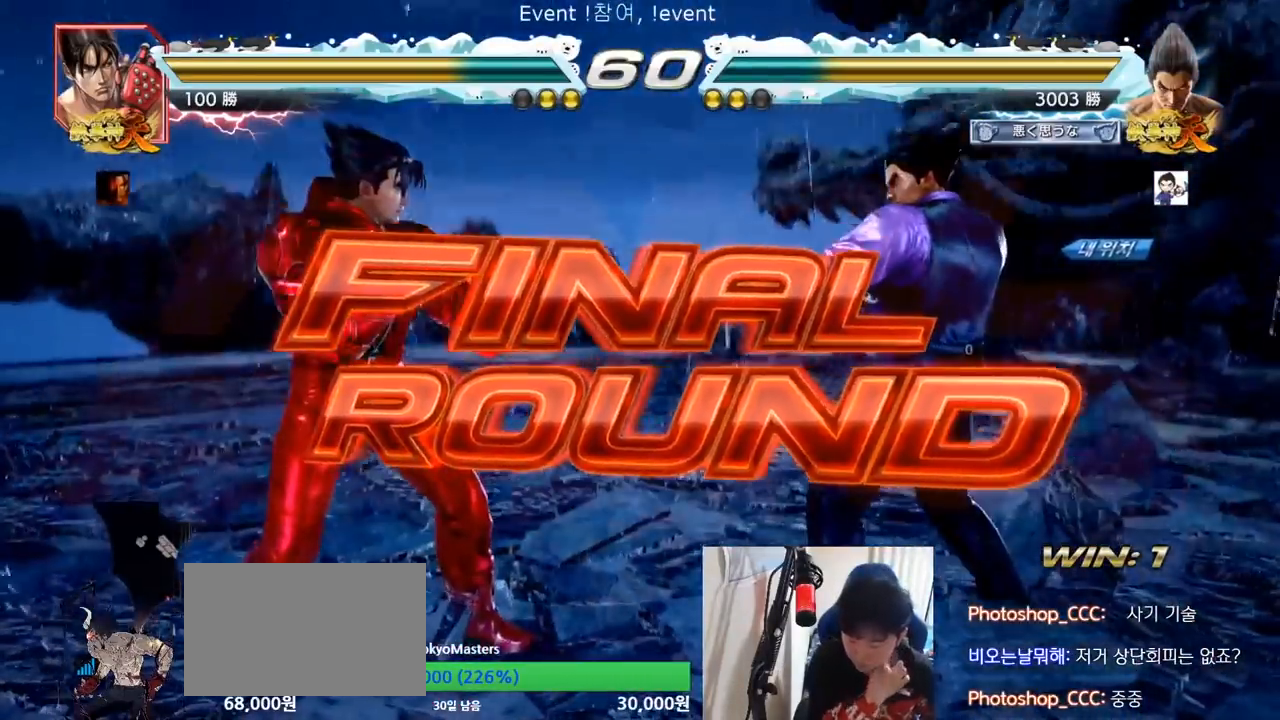
{"buttons": [], "left_stick": "center", "events": []}
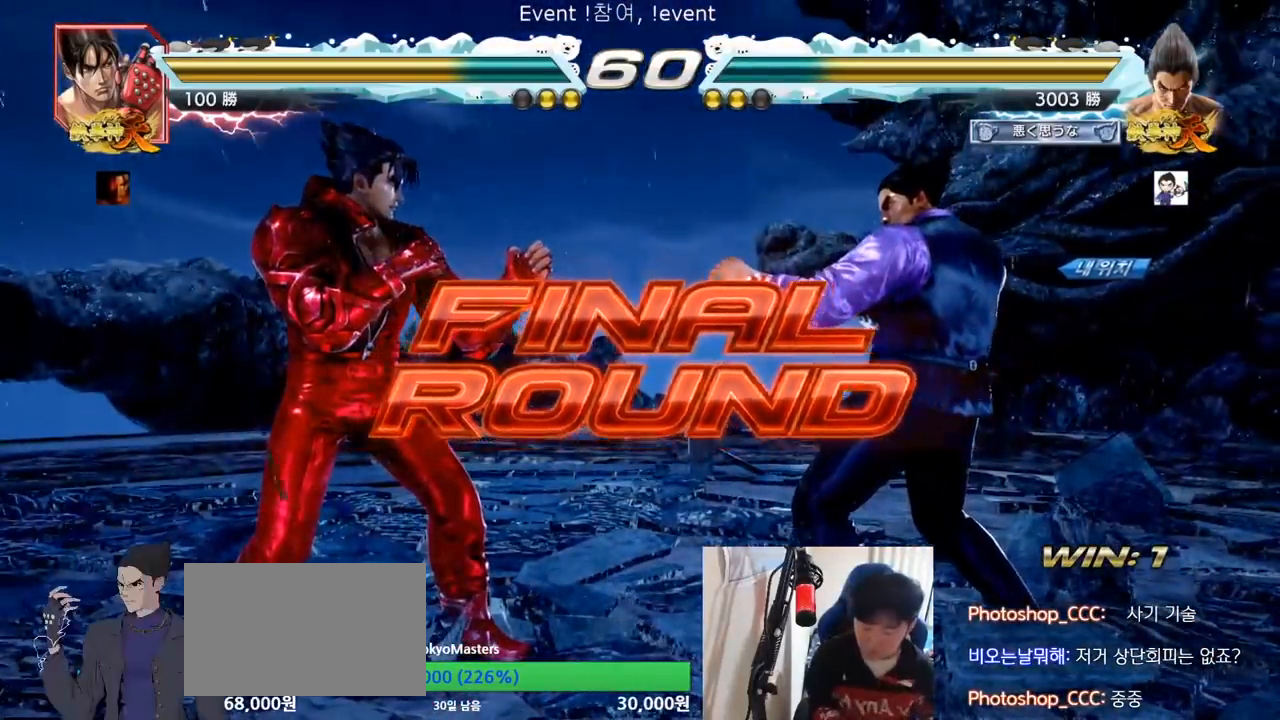
{"buttons": [], "left_stick": "center", "events": []}
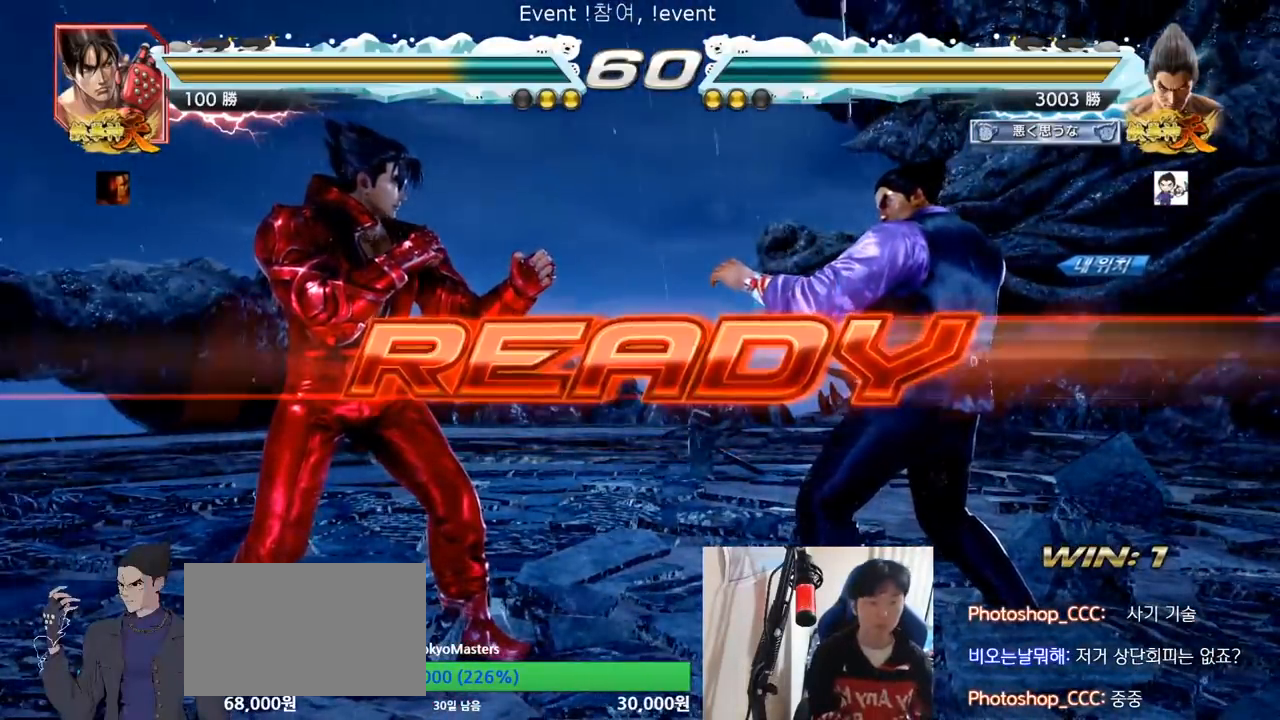
{"buttons": ["SQUARE", "TRIANGLE"], "left_stick": "center", "events": [[184, "TRIANGLE", "down"], [201, "SQUARE", "down"], [317, "SQUARE", "up"], [334, "TRIANGLE", "up"], [384, "TRIANGLE", "down"], [401, "SQUARE", "down"]]}
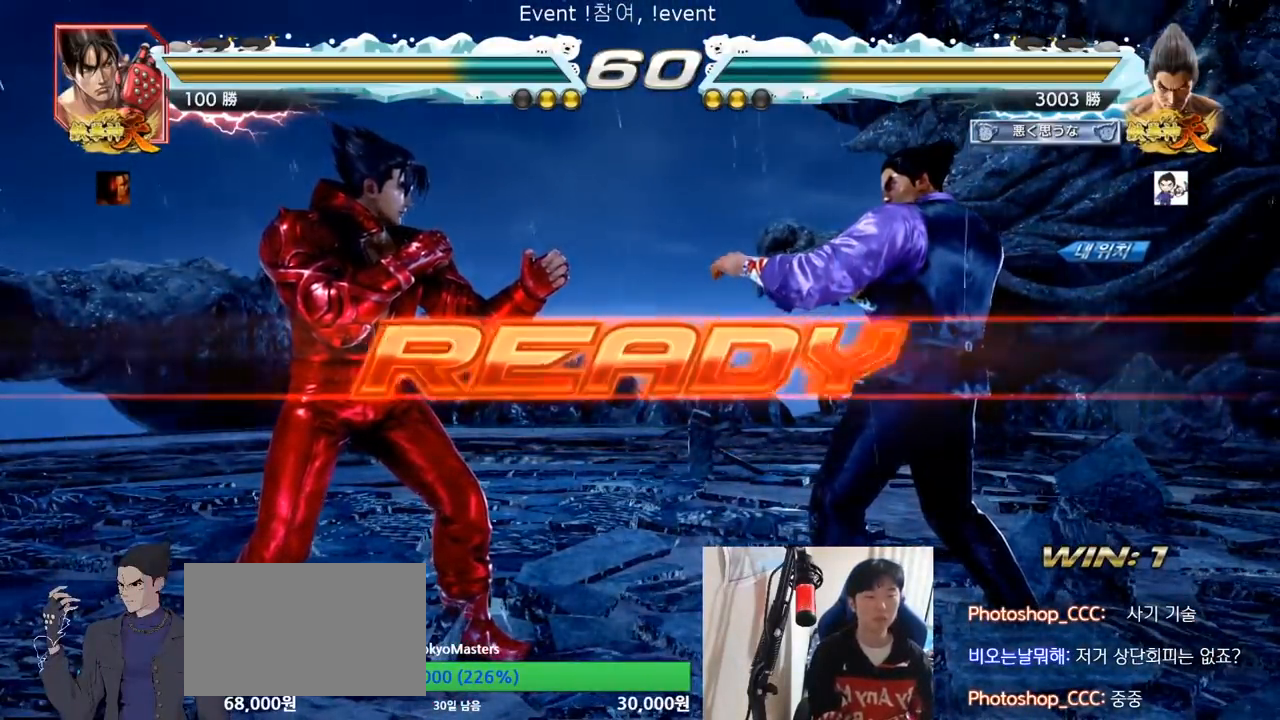
{"buttons": [], "left_stick": "left", "events": [[17, "SQUARE", "up"], [33, "TRIANGLE", "up"], [117, "SQUARE", "down"], [117, "TRIANGLE", "down"], [183, "left_stick", "down"], [217, "TRIANGLE", "up"], [317, "TRIANGLE", "down"], [317, "left_stick", "center"], [367, "left_stick", "left"], [417, "SQUARE", "up"], [500, "TRIANGLE", "up"]]}
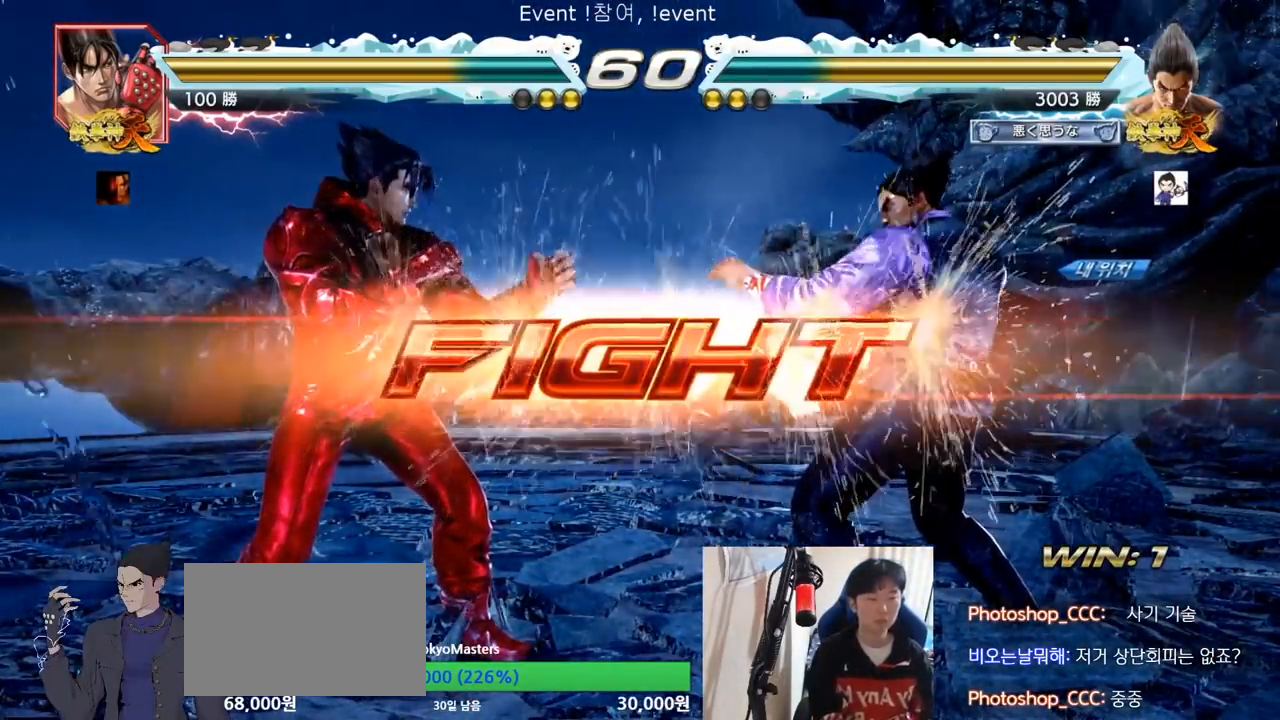
{"buttons": [], "left_stick": "down-left", "events": [[67, "left_stick", "down-left"], [167, "SQUARE", "down"], [217, "SQUARE", "up"], [301, "CIRCLE", "down"], [367, "CIRCLE", "up"], [417, "TRIANGLE", "down"], [468, "TRIANGLE", "up"]]}
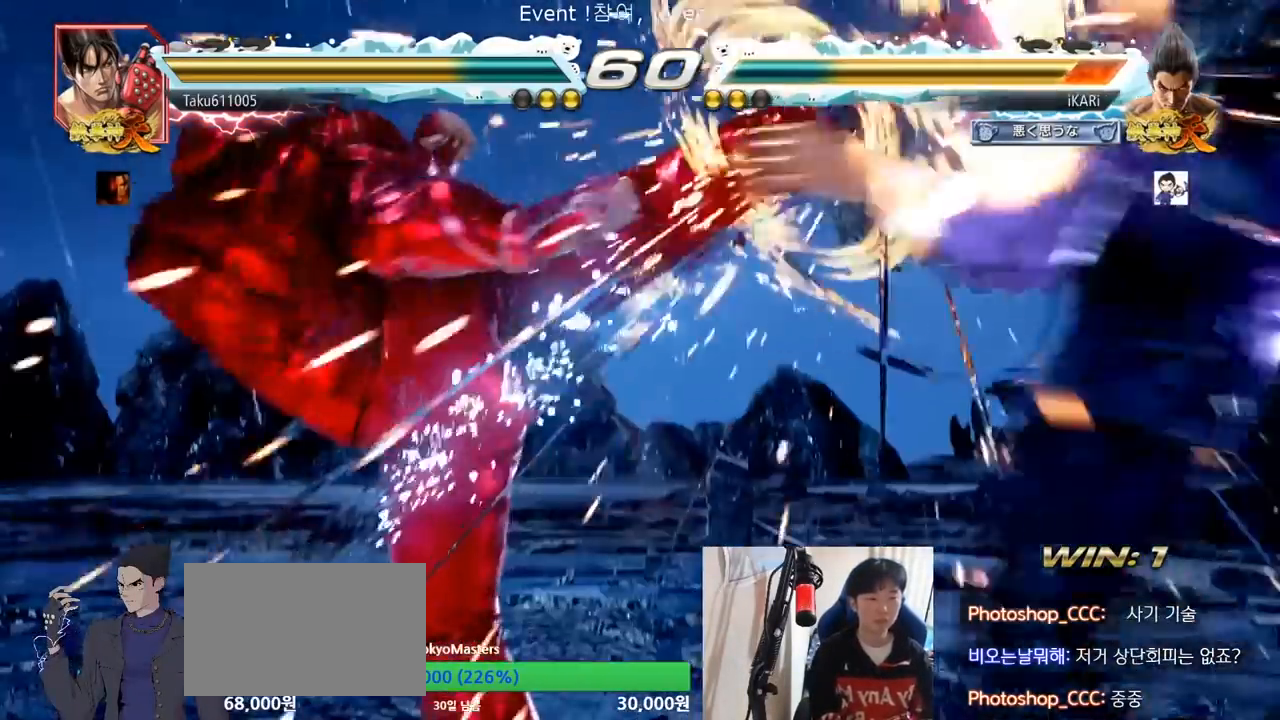
{"buttons": [], "left_stick": "center", "events": [[17, "TRIANGLE", "down"], [67, "TRIANGLE", "up"], [100, "TRIANGLE", "down"], [133, "left_stick", "center"], [167, "TRIANGLE", "up"]]}